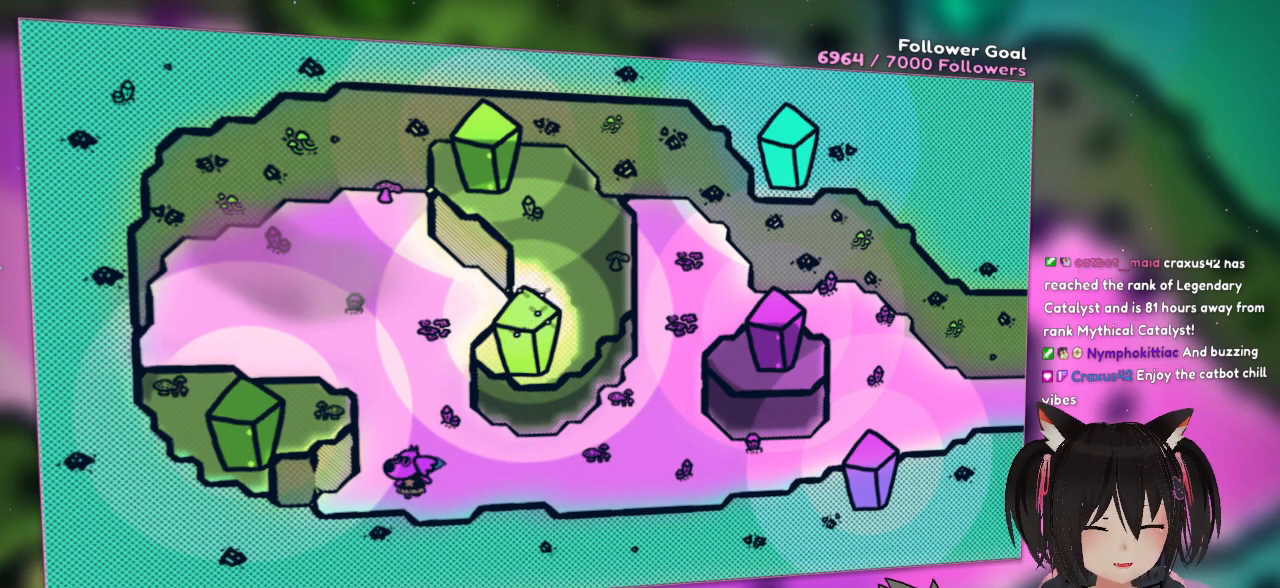
Gameplay with a controller (Nintendo layout); each line is a JSON object with the inputs held at the frame after it. "events" lists button and stick changes between this image and that frame as [ms after this image, input, new state], when the widget could be followed in between. Not read: L1 L2 R1.
{"buttons": [], "left_stick": "up-left", "right_stick": "center", "events": [[67, "left_stick", "up"], [500, "left_stick", "up-left"]]}
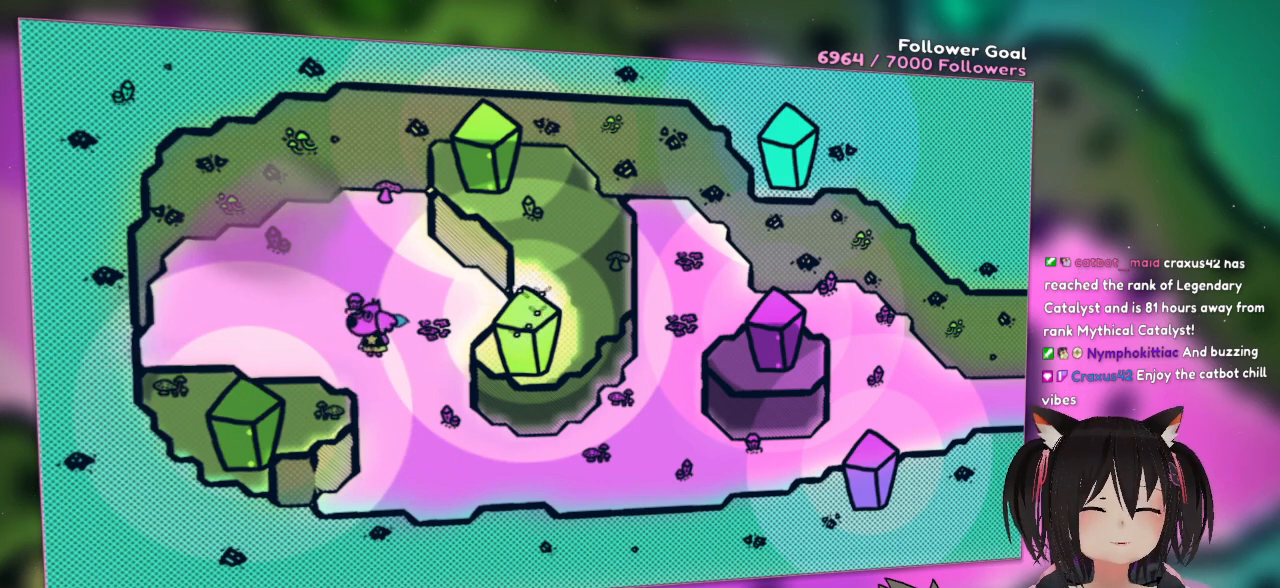
{"buttons": [], "left_stick": "center", "right_stick": "center", "events": [[300, "left_stick", "down-left"], [383, "left_stick", "center"]]}
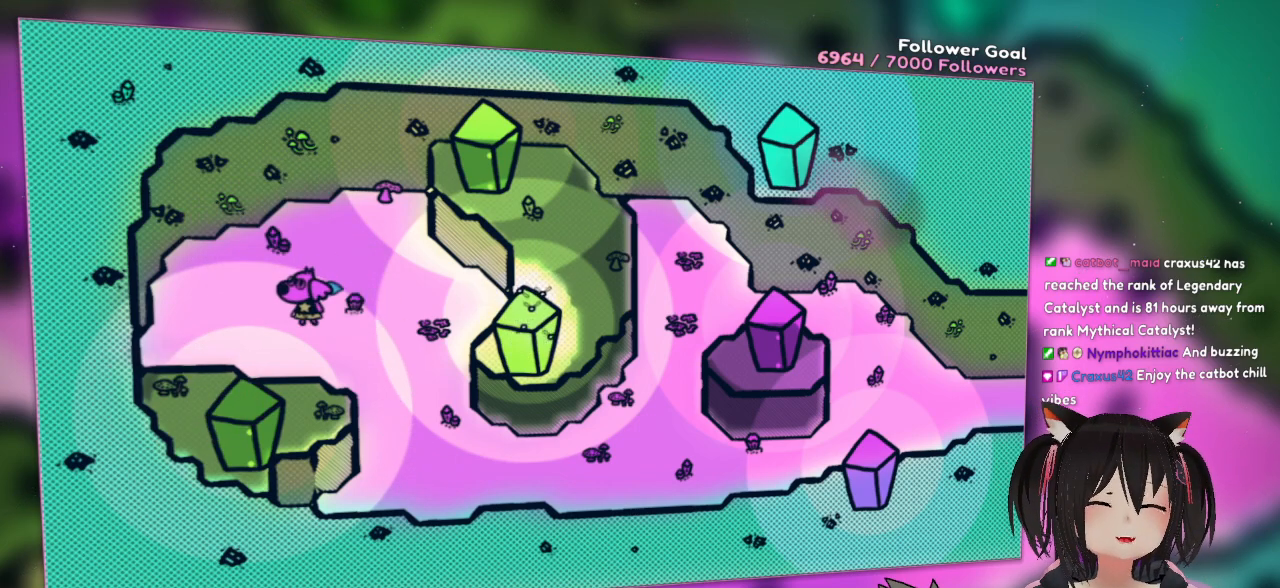
{"buttons": [], "left_stick": "down-right", "right_stick": "center", "events": [[50, "left_stick", "down"], [117, "left_stick", "down-right"]]}
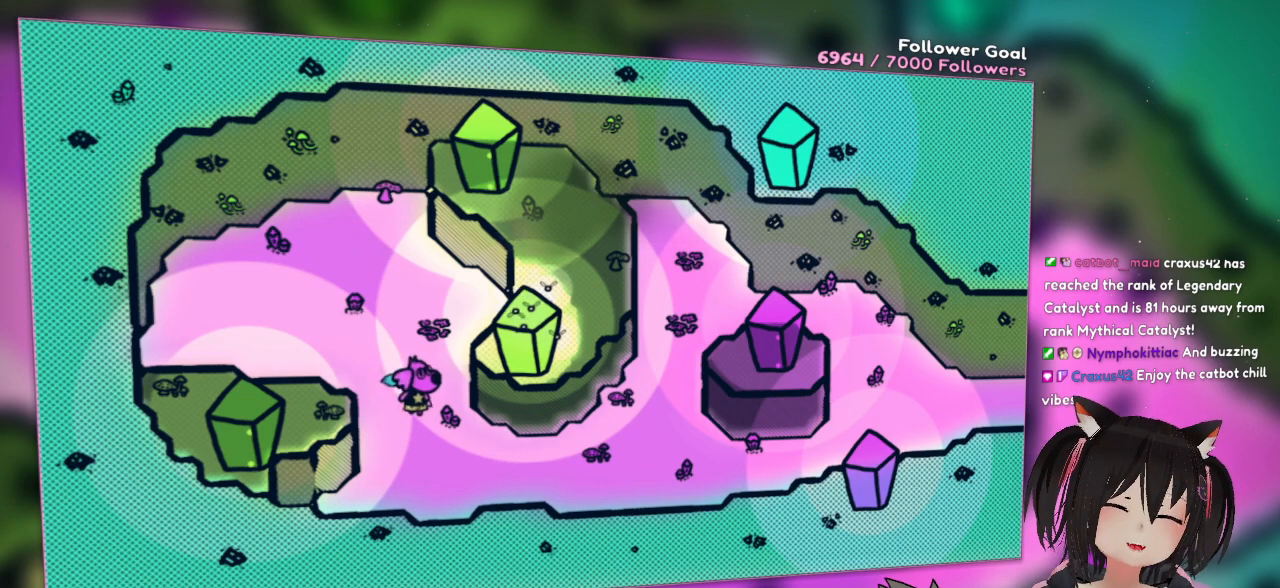
{"buttons": [], "left_stick": "center", "right_stick": "center", "events": [[250, "left_stick", "center"]]}
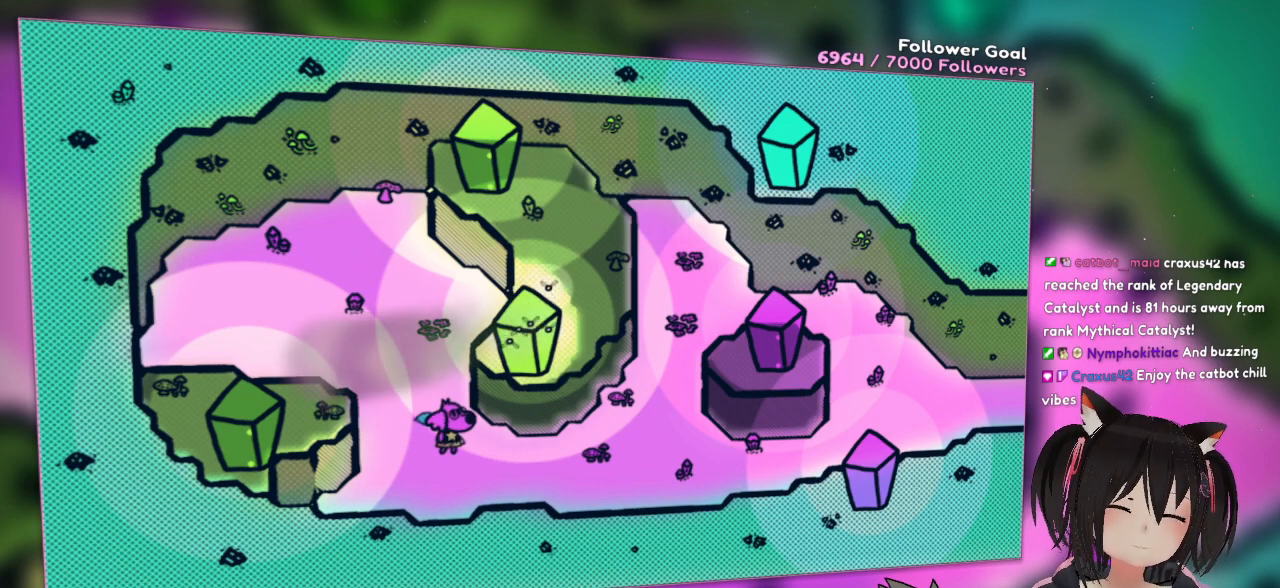
{"buttons": [], "left_stick": "center", "right_stick": "center", "events": []}
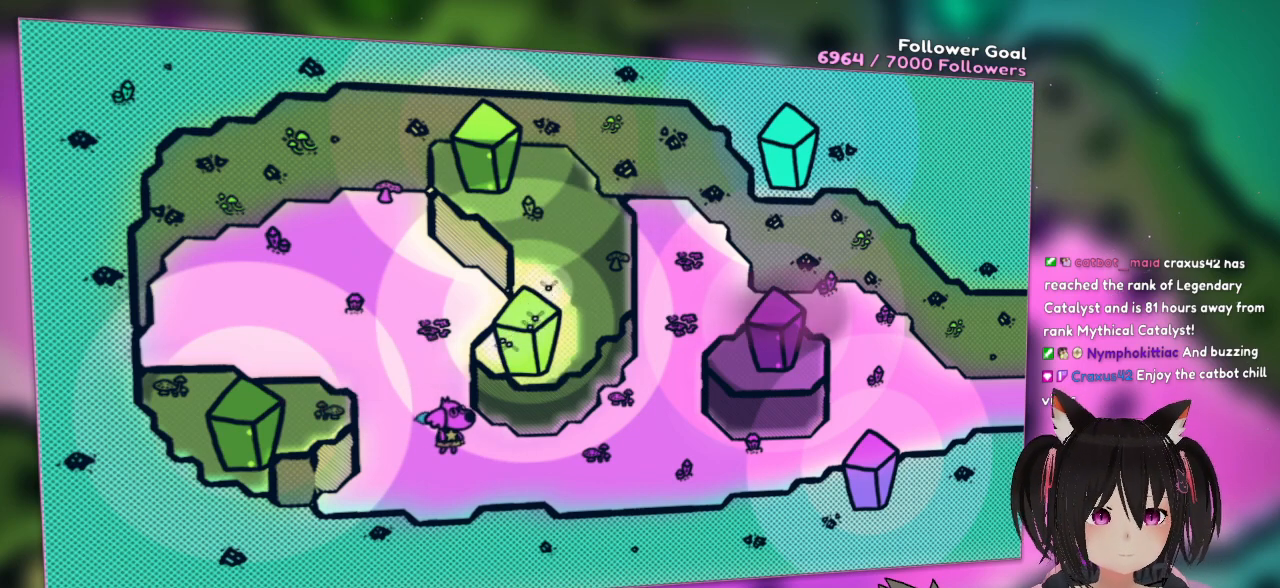
{"buttons": [], "left_stick": "up-left", "right_stick": "center", "events": [[483, "left_stick", "up-left"]]}
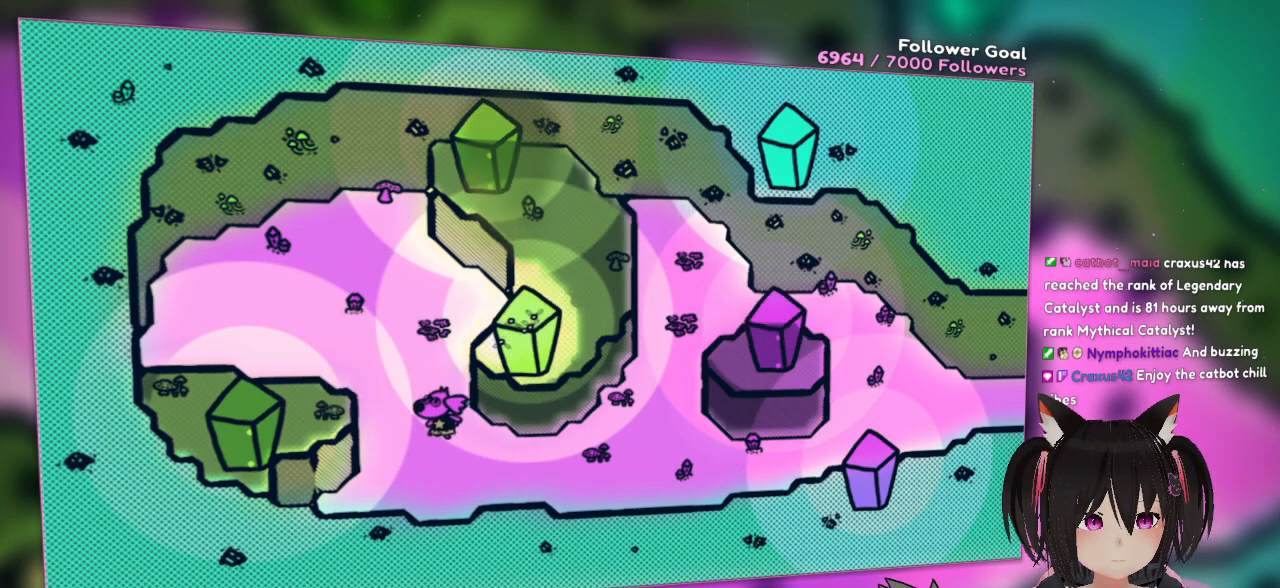
{"buttons": [], "left_stick": "up-left", "right_stick": "center", "events": [[50, "right_stick", "up"], [500, "right_stick", "center"]]}
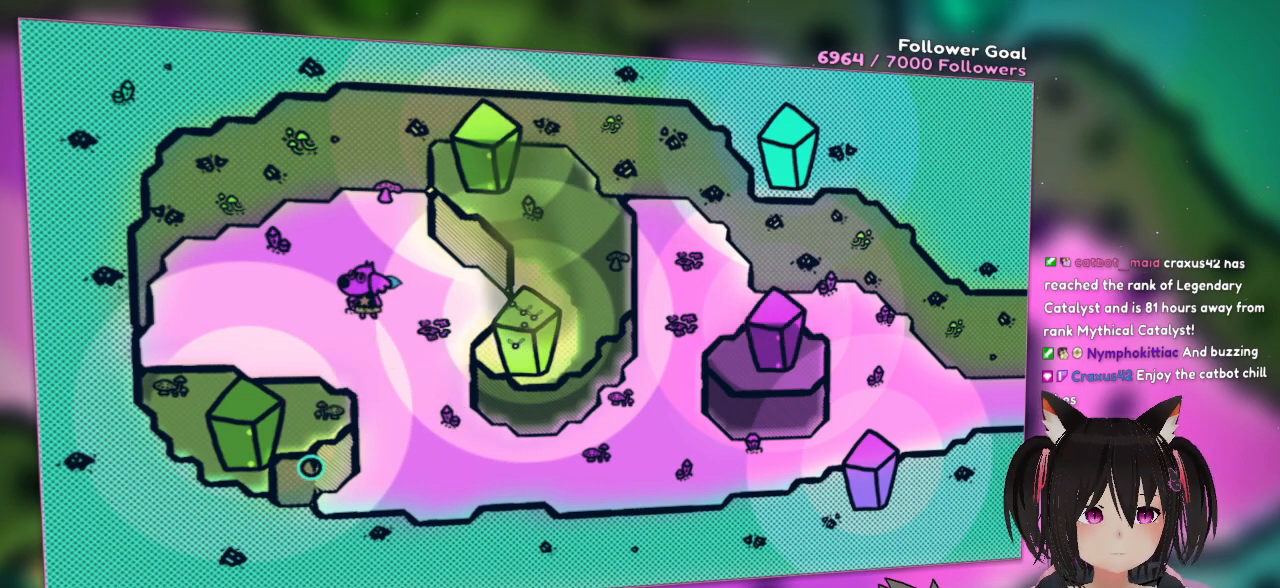
{"buttons": [], "left_stick": "center", "right_stick": "up", "events": [[67, "left_stick", "center"], [133, "right_stick", "up-right"], [433, "right_stick", "center"], [483, "right_stick", "up"]]}
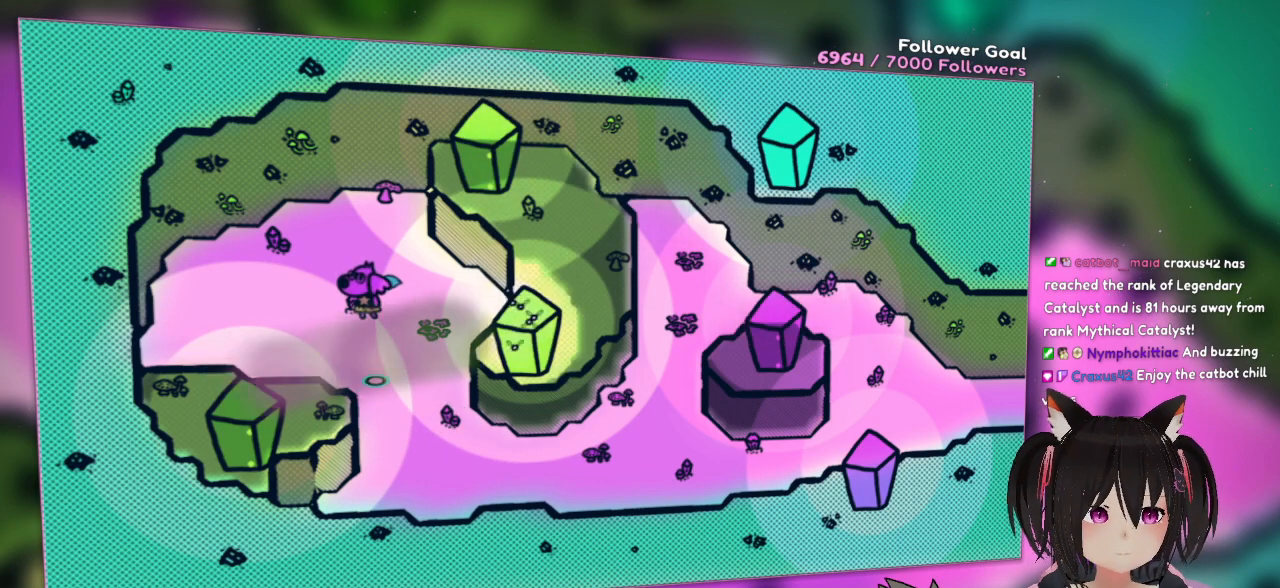
{"buttons": [], "left_stick": "center", "right_stick": "center", "events": [[17, "right_stick", "up-right"], [383, "right_stick", "center"]]}
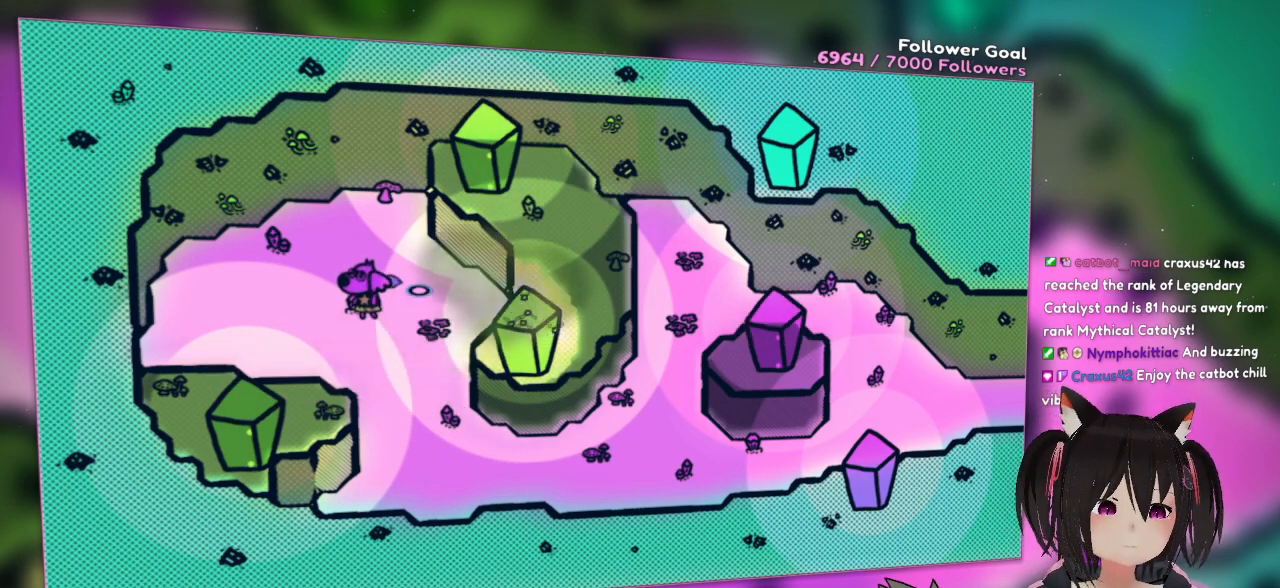
{"buttons": [], "left_stick": "center", "right_stick": "center", "events": [[300, "right_stick", "up-right"], [500, "right_stick", "center"]]}
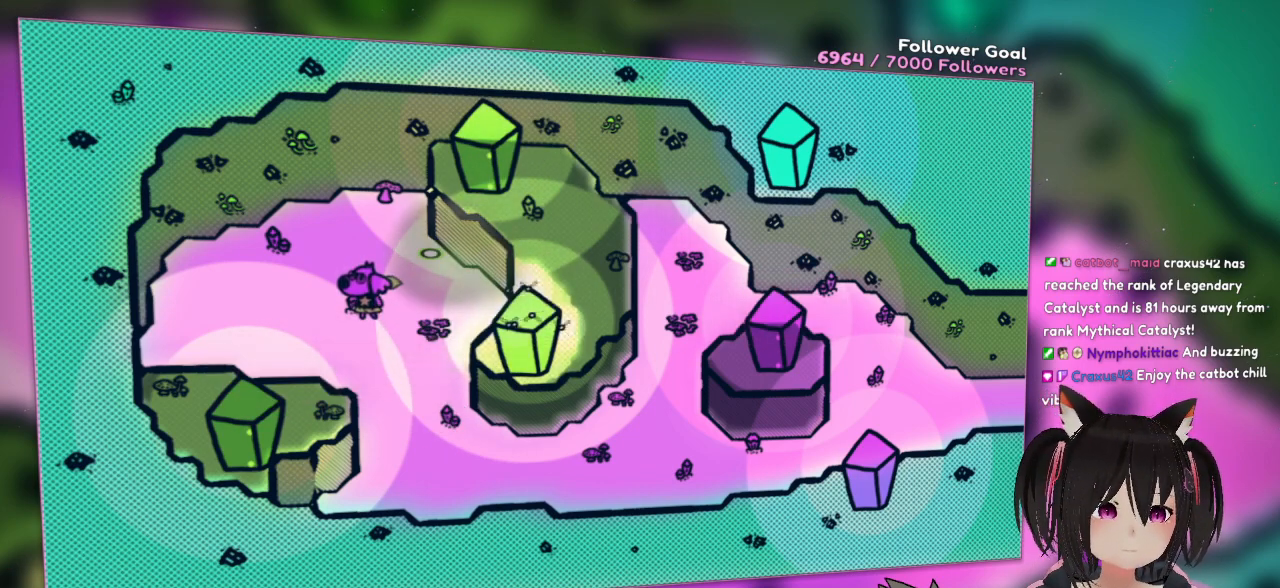
{"buttons": [], "left_stick": "center", "right_stick": "up", "events": [[417, "right_stick", "up"]]}
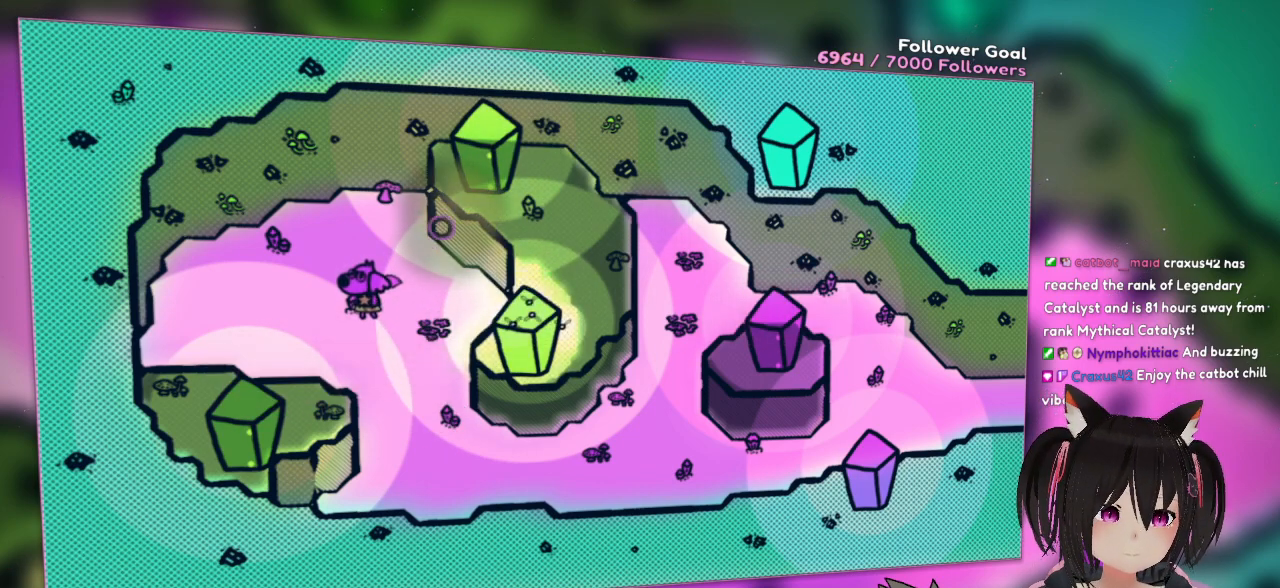
{"buttons": [], "left_stick": "center", "right_stick": "down-left", "events": [[17, "right_stick", "up-right"], [217, "right_stick", "center"], [317, "right_stick", "up-right"], [483, "right_stick", "down-left"]]}
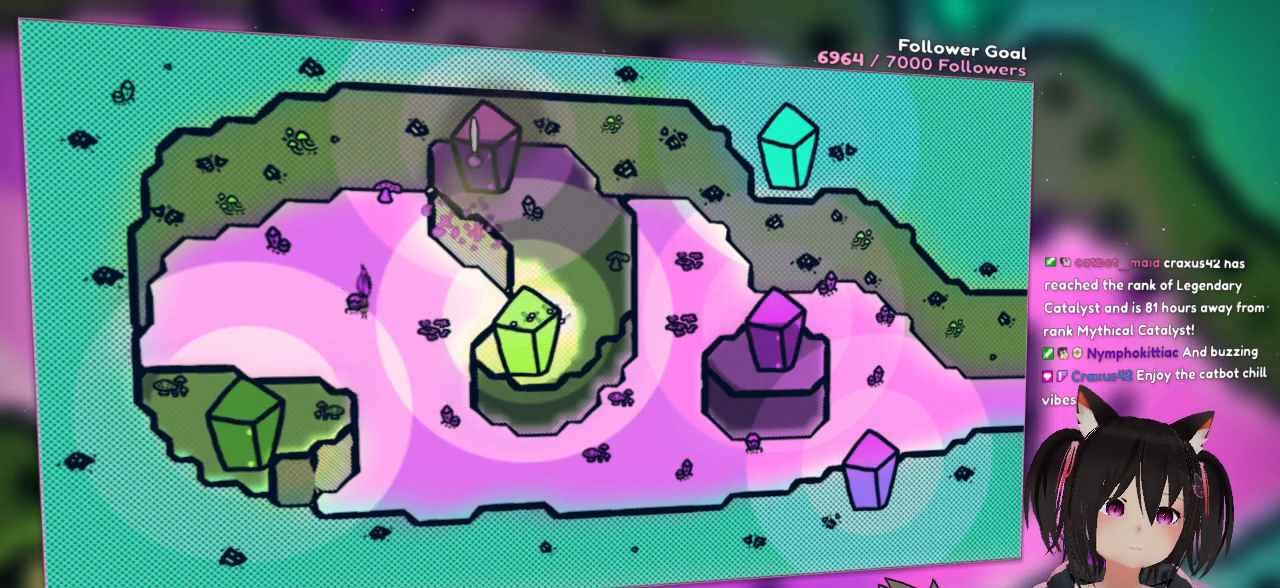
{"buttons": [], "left_stick": "center", "right_stick": "center", "events": [[17, "right_stick", "center"], [50, "R2", "down"], [150, "R2", "up"]]}
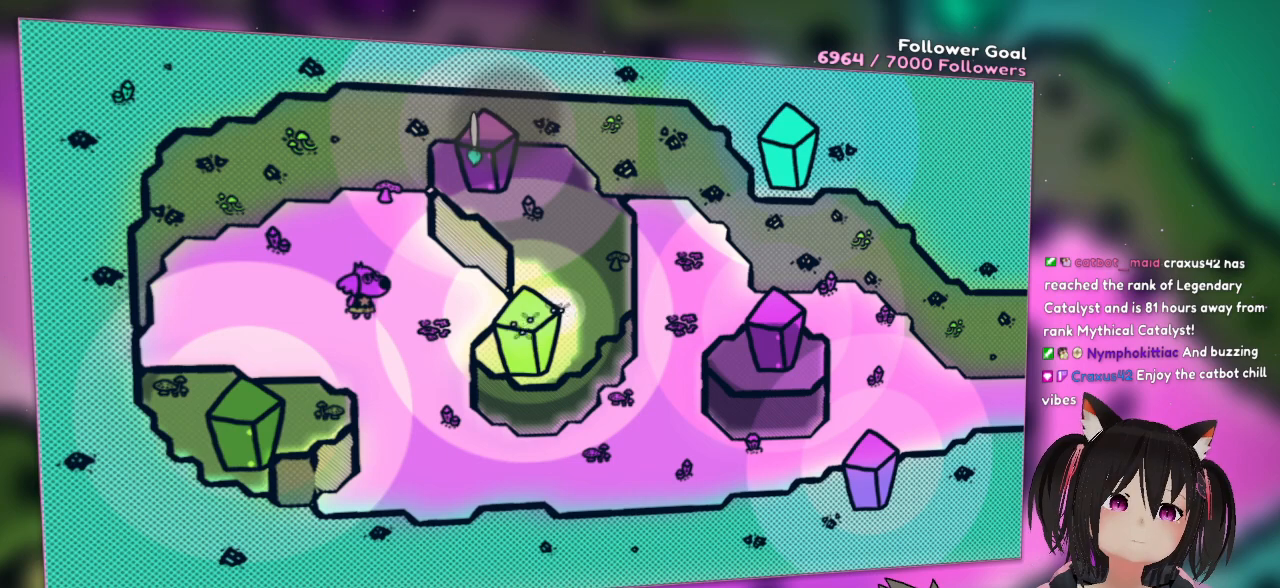
{"buttons": [], "left_stick": "center", "right_stick": "center", "events": [[183, "R2", "down"], [233, "R2", "up"]]}
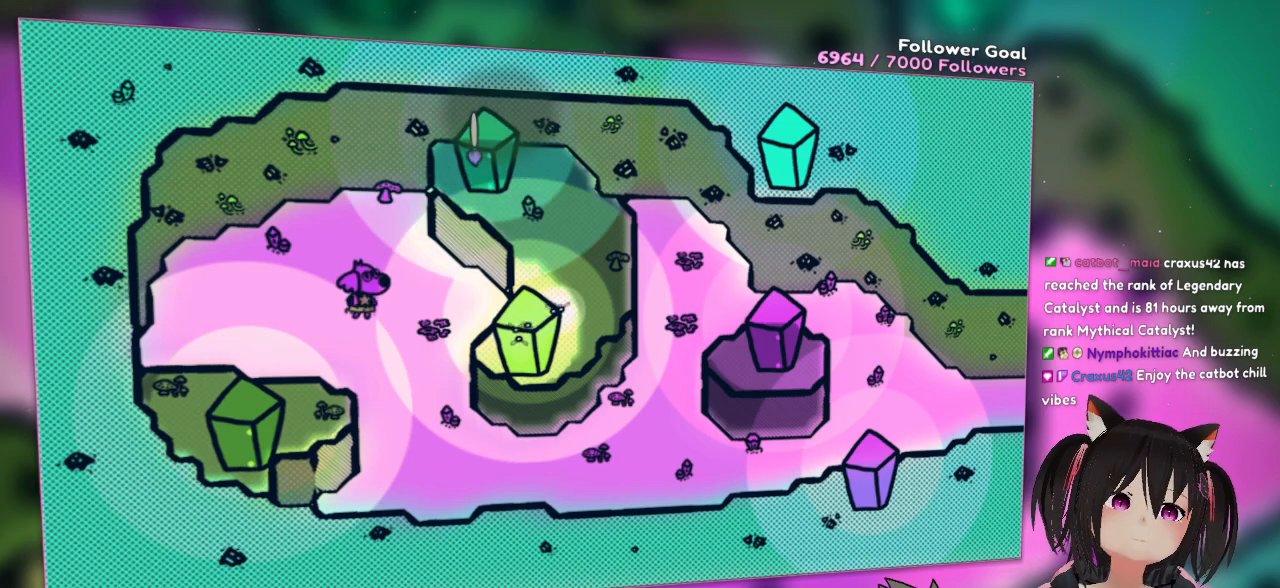
{"buttons": [], "left_stick": "center", "right_stick": "center", "events": [[133, "R2", "down"], [183, "R2", "up"]]}
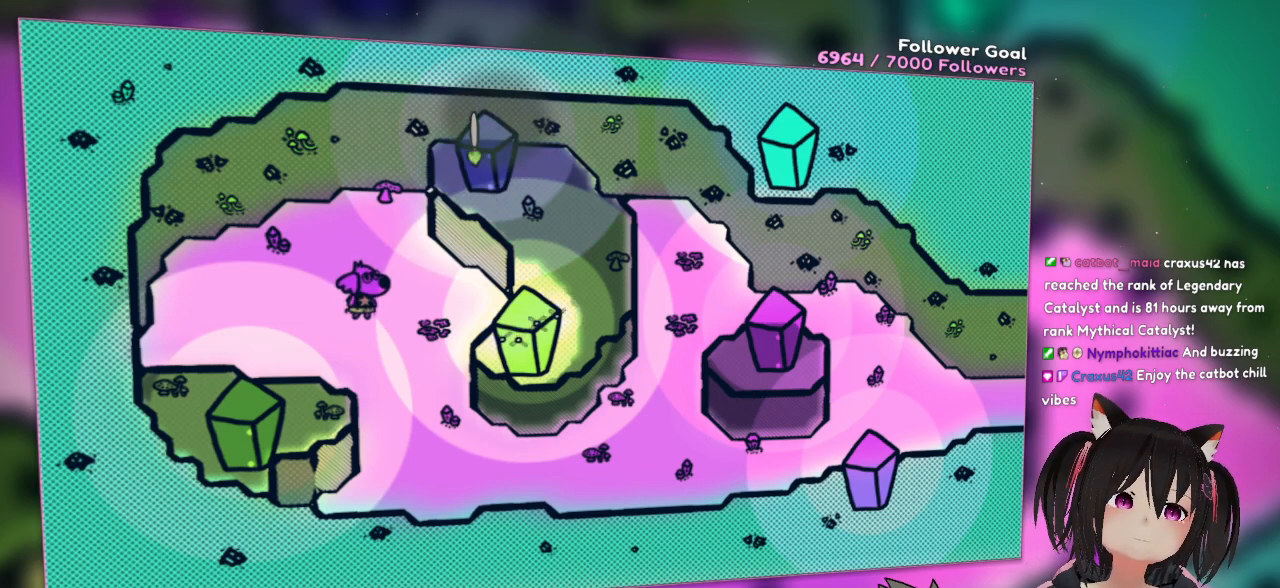
{"buttons": [], "left_stick": "center", "right_stick": "center", "events": [[133, "R2", "down"], [250, "R2", "up"]]}
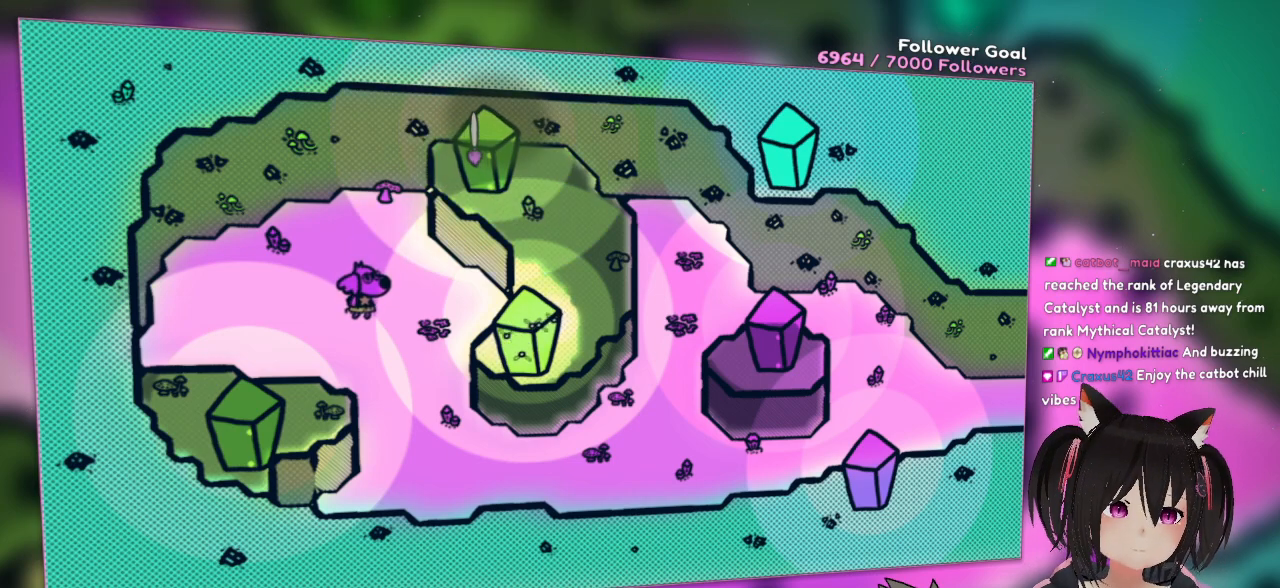
{"buttons": [], "left_stick": "center", "right_stick": "center", "events": [[183, "R2", "down"], [317, "R2", "up"]]}
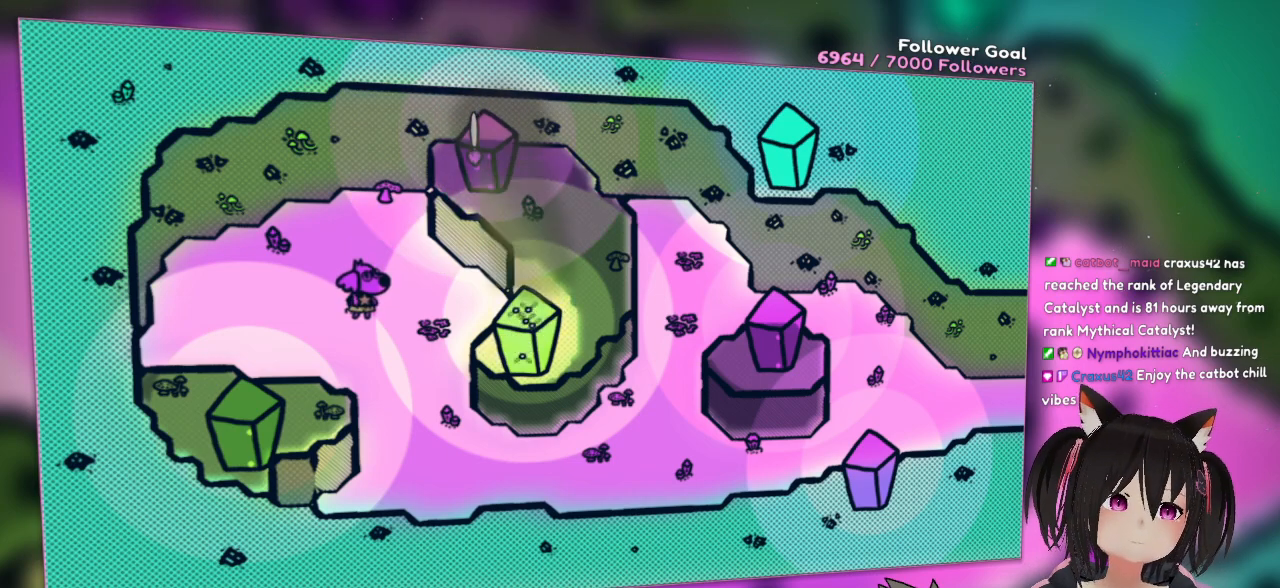
{"buttons": [], "left_stick": "center", "right_stick": "down-right", "events": [[100, "left_stick", "down"], [300, "right_stick", "down-right"], [433, "left_stick", "center"]]}
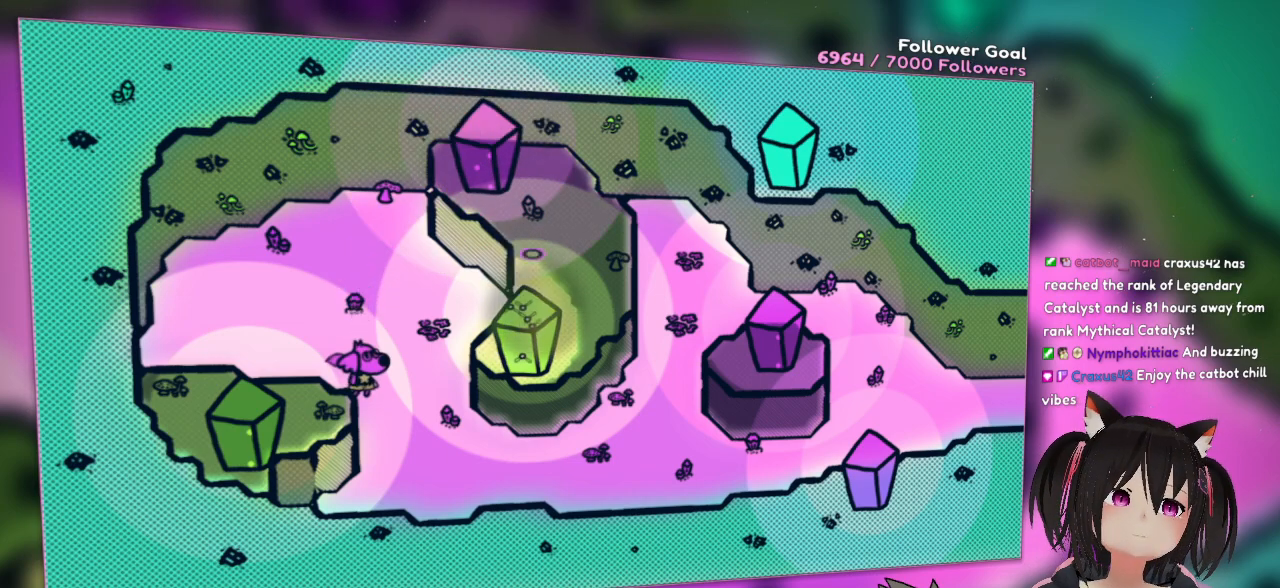
{"buttons": [], "left_stick": "center", "right_stick": "center", "events": [[167, "right_stick", "down"], [300, "right_stick", "center"]]}
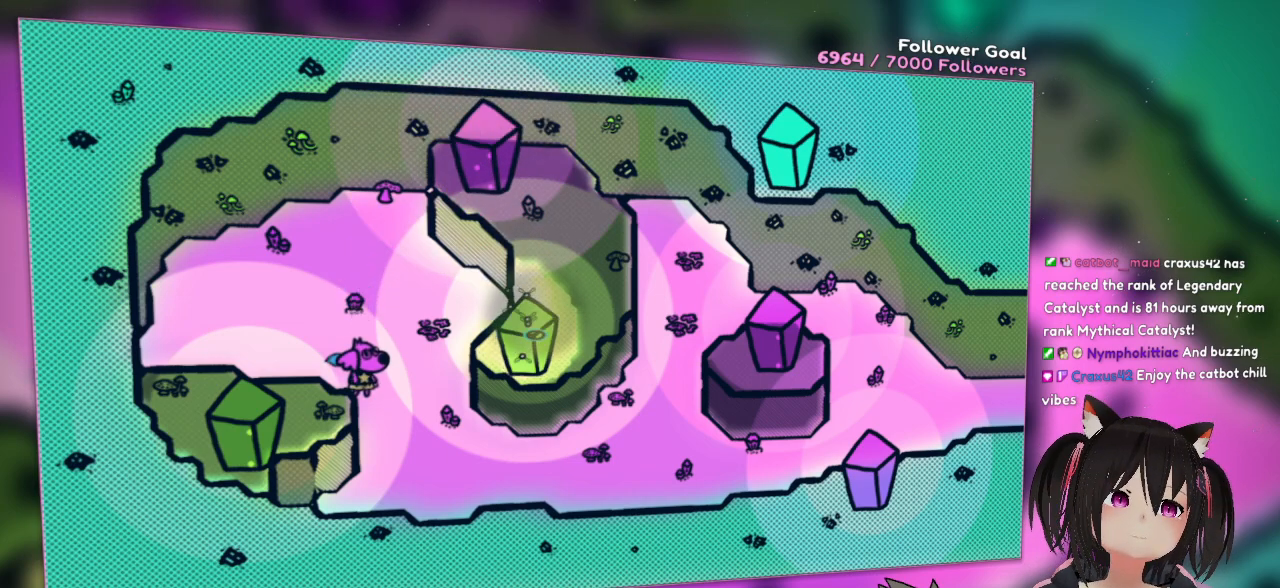
{"buttons": [], "left_stick": "center", "right_stick": "center", "events": [[133, "R2", "down"], [233, "R2", "up"]]}
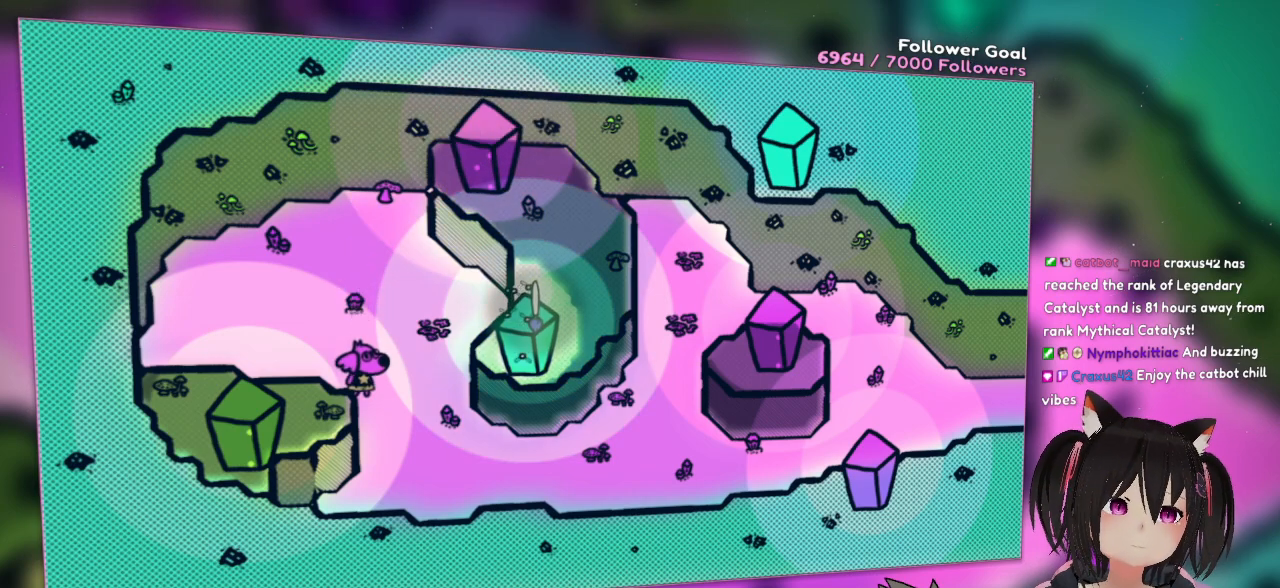
{"buttons": ["R2"], "left_stick": "center", "right_stick": "center", "events": [[67, "R2", "down"], [183, "R2", "up"], [483, "R2", "down"]]}
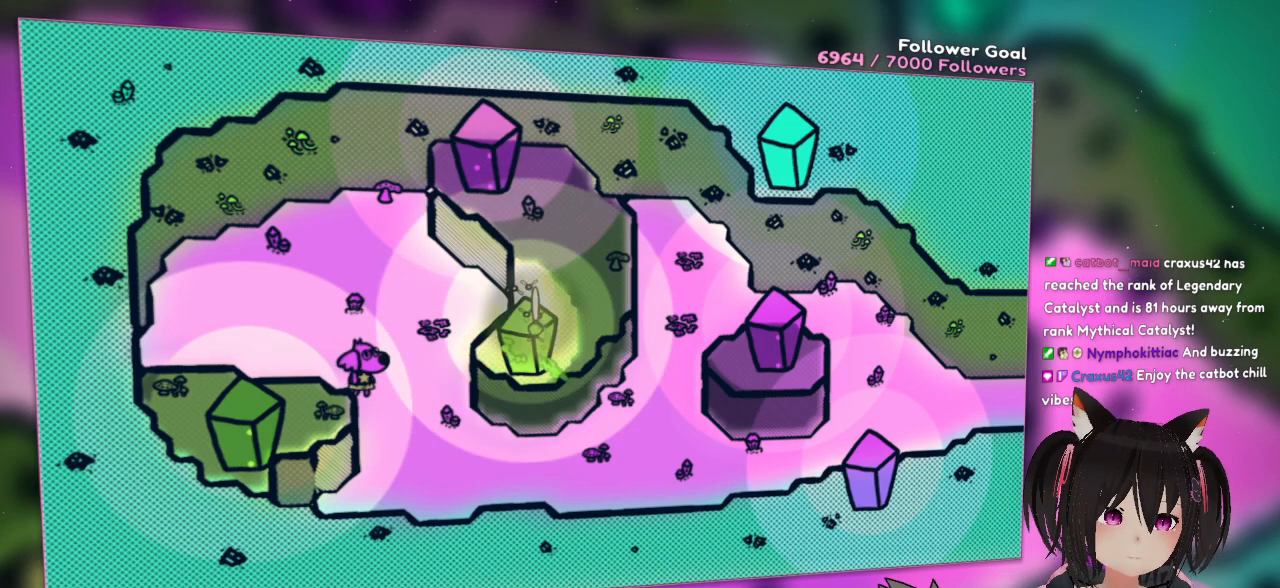
{"buttons": ["R2"], "left_stick": "center", "right_stick": "center", "events": [[150, "R2", "up"], [400, "R2", "down"]]}
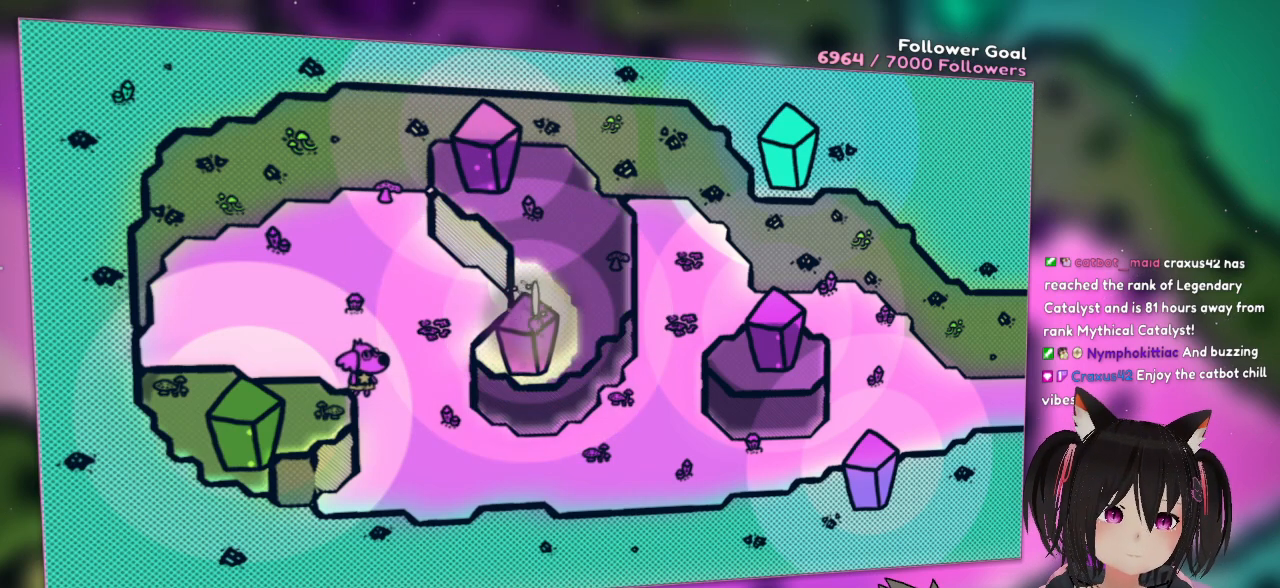
{"buttons": ["R2"], "left_stick": "down", "right_stick": "center", "events": [[33, "R2", "up"], [350, "R2", "down"], [433, "left_stick", "down"]]}
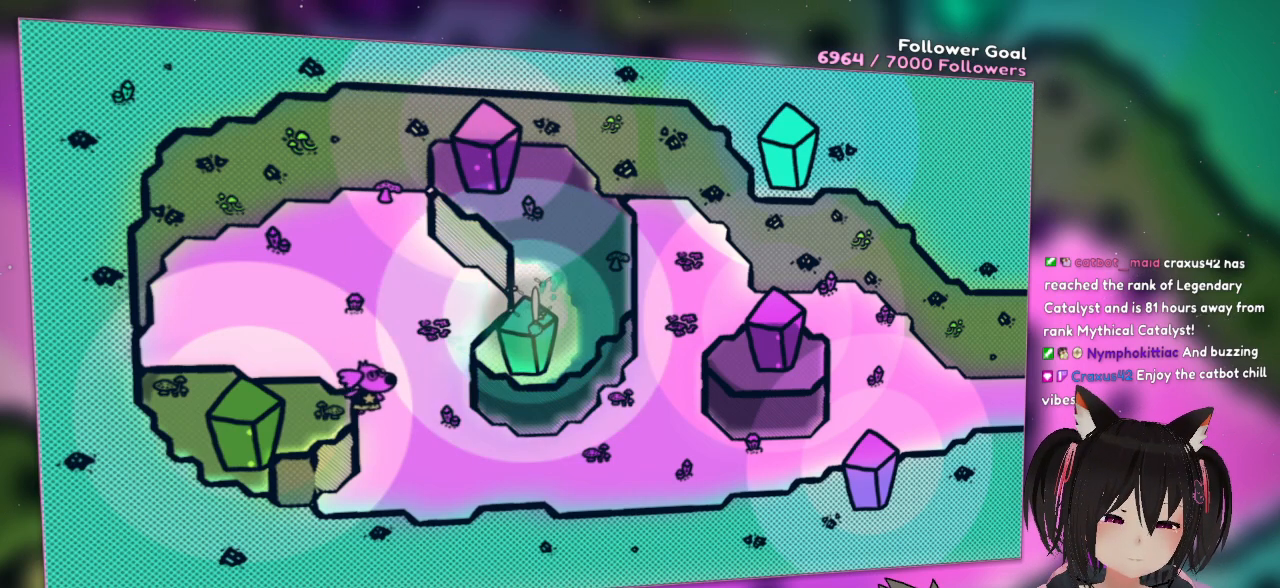
{"buttons": [], "left_stick": "center", "right_stick": "down", "events": [[100, "R2", "up"], [133, "right_stick", "down"], [300, "left_stick", "center"]]}
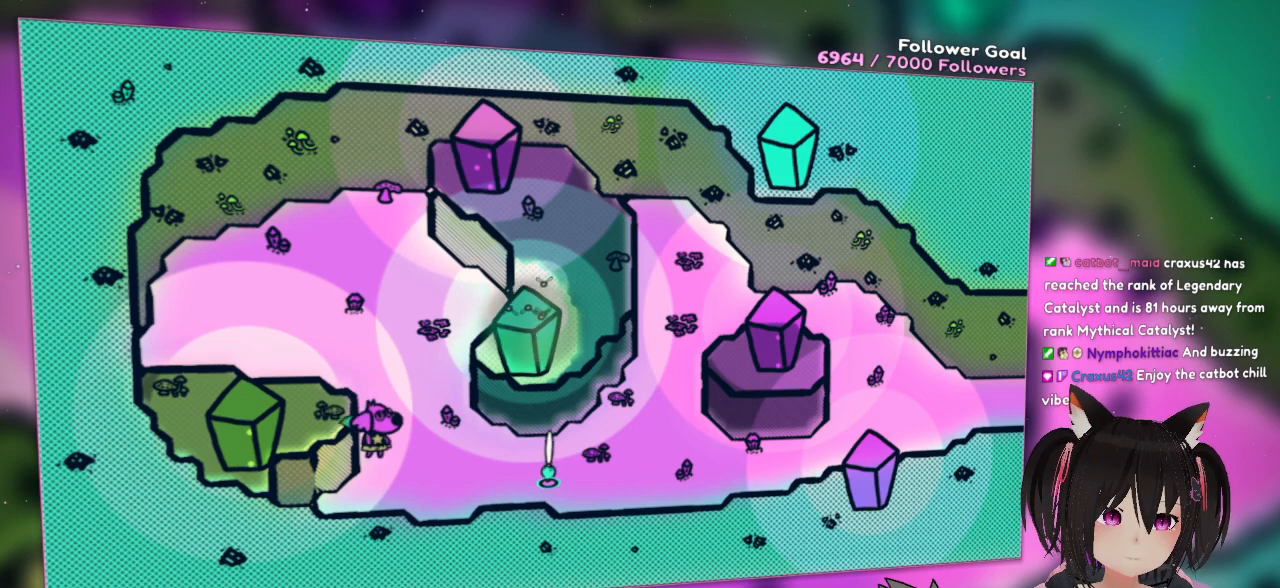
{"buttons": [], "left_stick": "center", "right_stick": "center", "events": [[217, "right_stick", "center"]]}
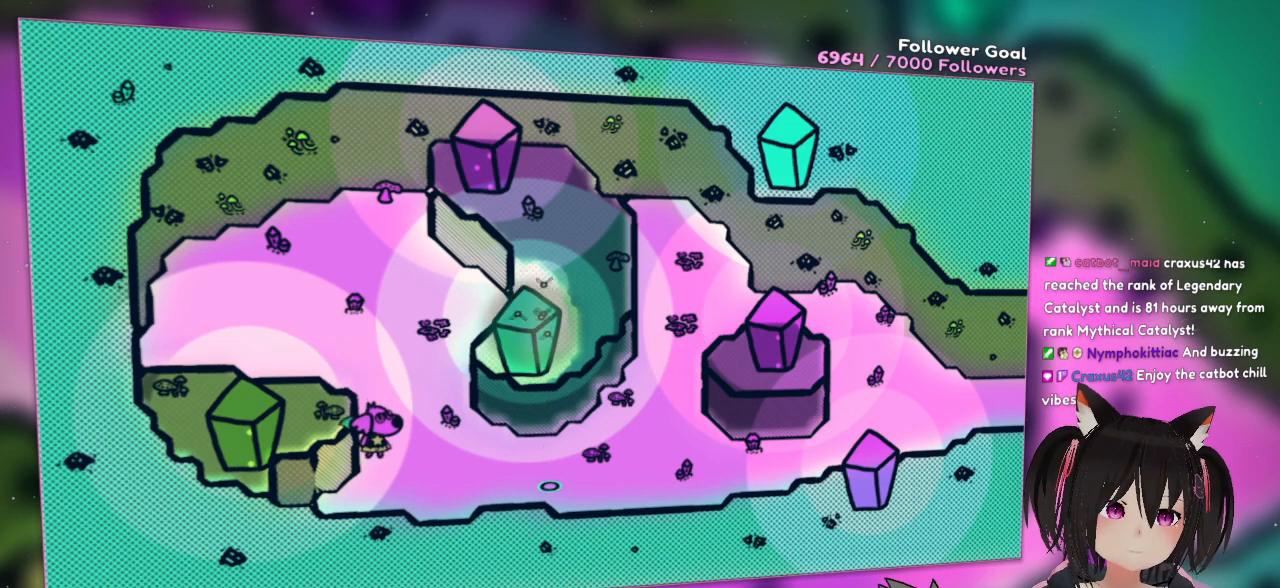
{"buttons": [], "left_stick": "center", "right_stick": "center", "events": []}
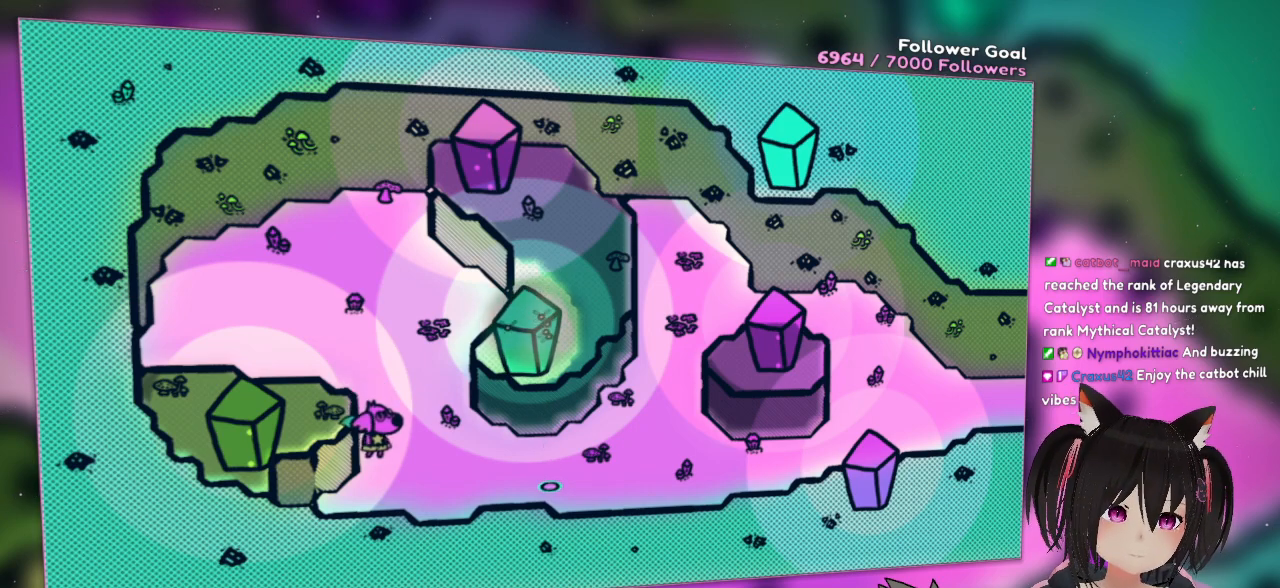
{"buttons": [], "left_stick": "center", "right_stick": "center", "events": []}
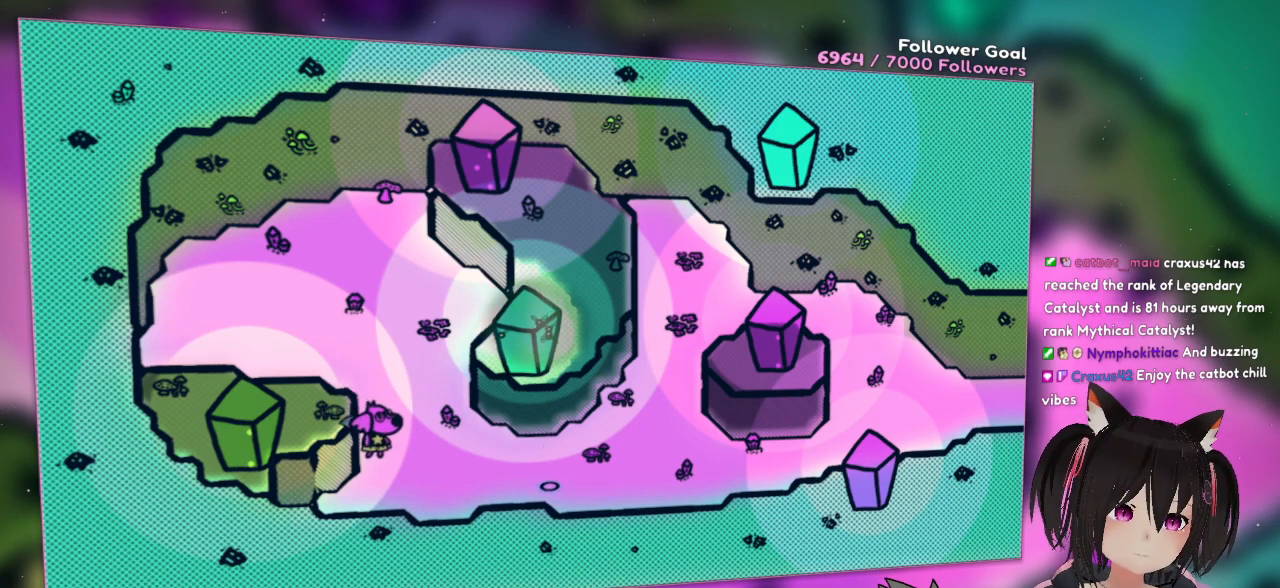
{"buttons": [], "left_stick": "center", "right_stick": "up-left", "events": [[17, "right_stick", "up-left"]]}